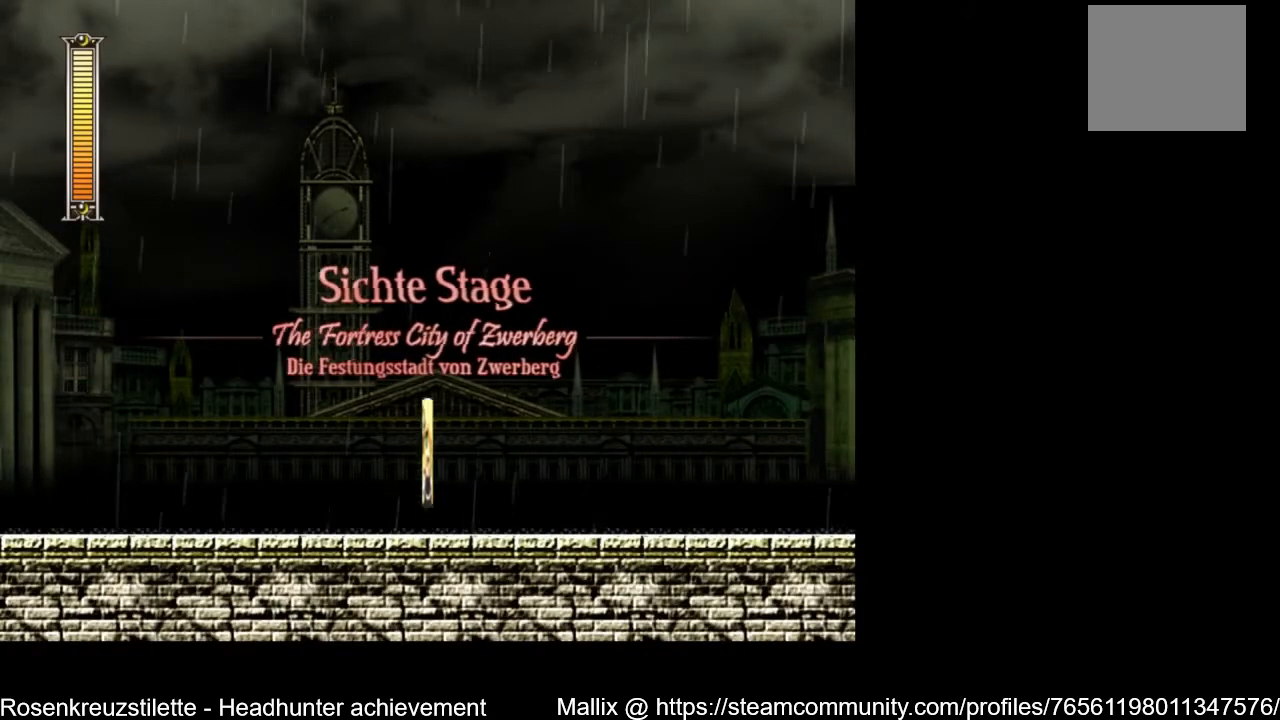
Gameplay with a controller (Xbox layout); each line is a JSON object with the inputs held at the frame after it. "events" lists button and stick changes between this image and that frame as [ms after this image, input, new state], when the widget could be followed in between.
{"buttons": ["DPAD_RIGHT"], "left_stick": "center", "right_stick": "center", "events": [[334, "DPAD_RIGHT", "down"]]}
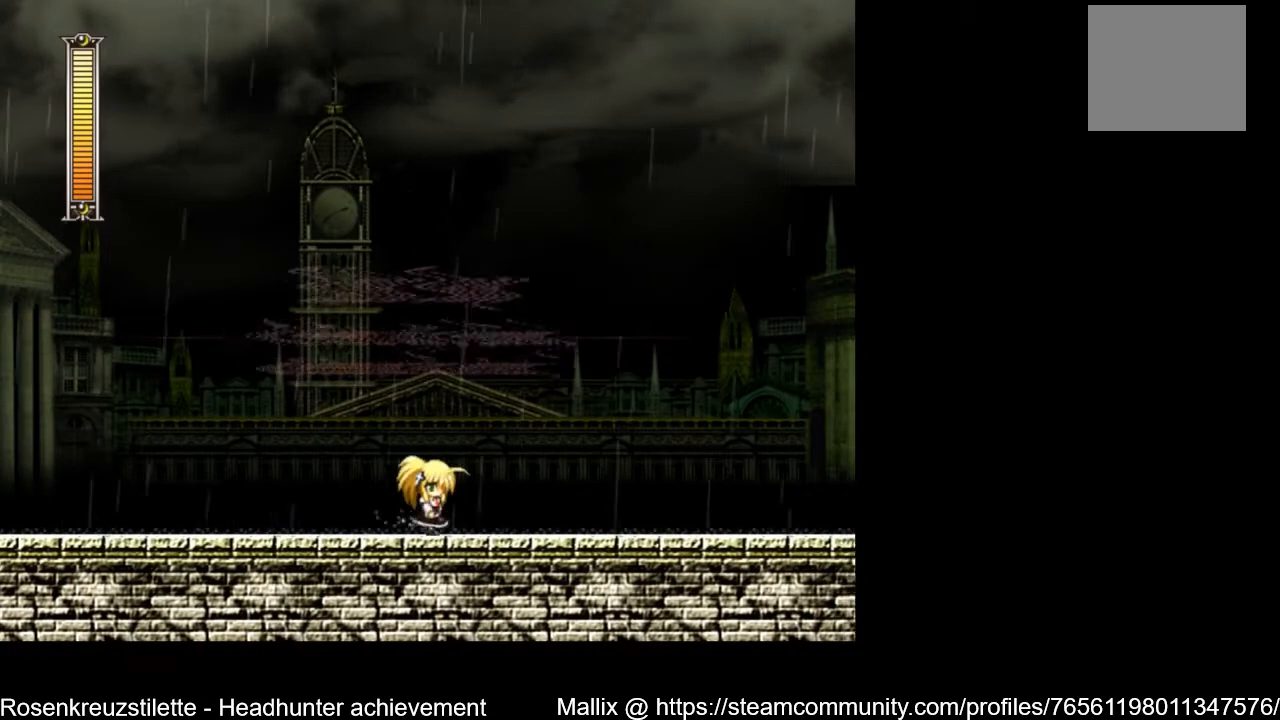
{"buttons": ["DPAD_RIGHT"], "left_stick": "center", "right_stick": "center", "events": [[300, "X", "down"], [400, "X", "up"]]}
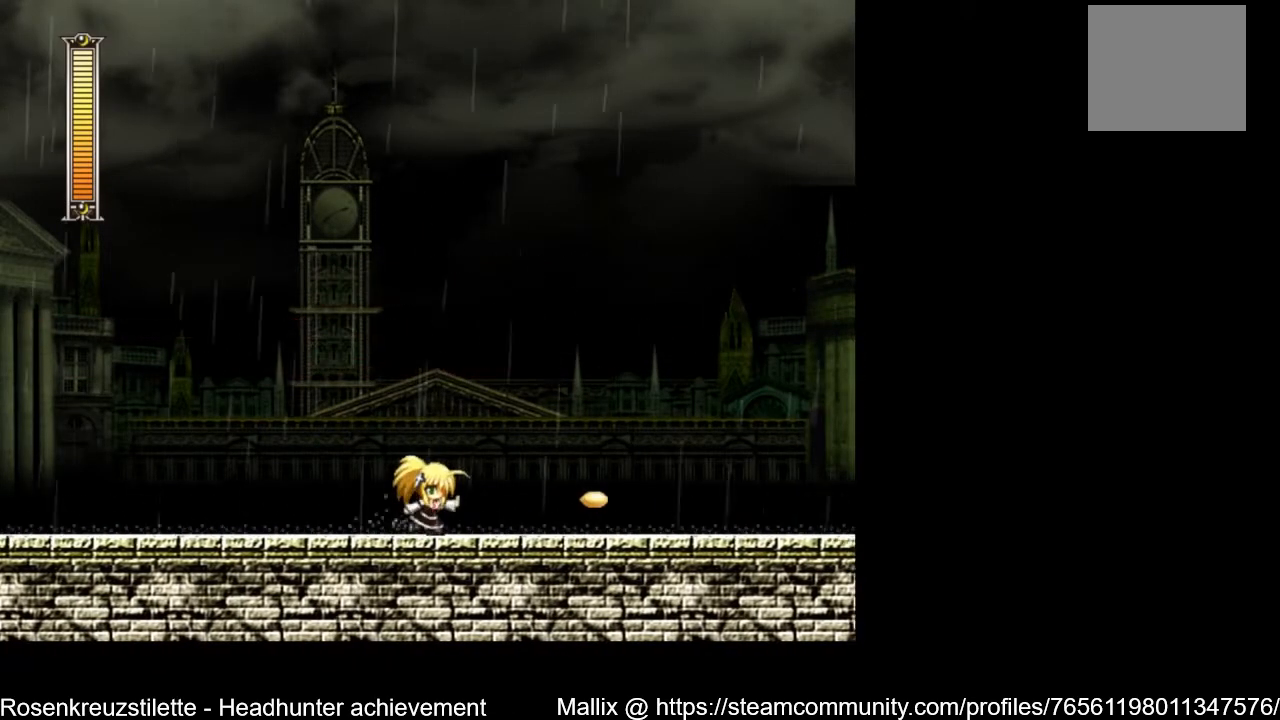
{"buttons": ["A", "DPAD_DOWN", "DPAD_LEFT"], "left_stick": "center", "right_stick": "center", "events": [[34, "DPAD_RIGHT", "up"], [100, "DPAD_LEFT", "down"], [300, "DPAD_DOWN", "down"], [401, "A", "down"]]}
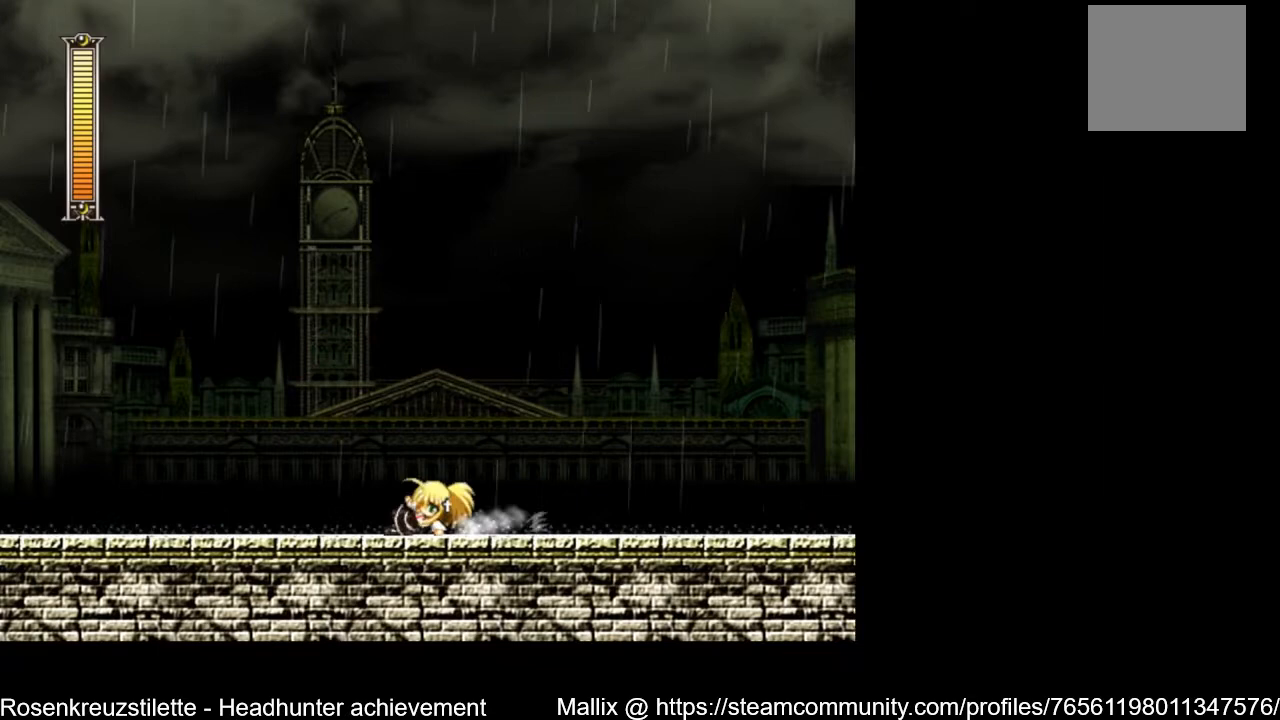
{"buttons": ["A", "DPAD_DOWN", "DPAD_LEFT"], "left_stick": "center", "right_stick": "center", "events": [[133, "A", "up"], [333, "A", "down"]]}
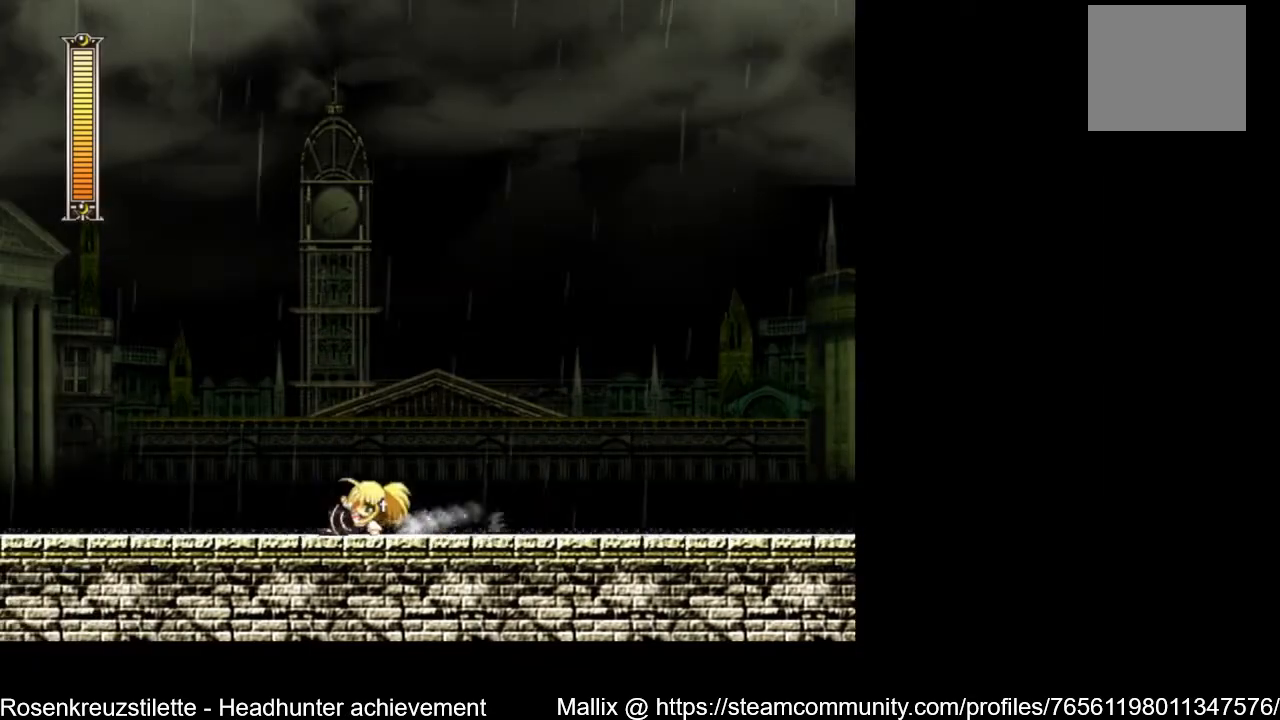
{"buttons": ["A", "DPAD_DOWN", "DPAD_LEFT"], "left_stick": "center", "right_stick": "center", "events": [[67, "A", "up"], [167, "A", "down"], [367, "A", "up"], [467, "A", "down"]]}
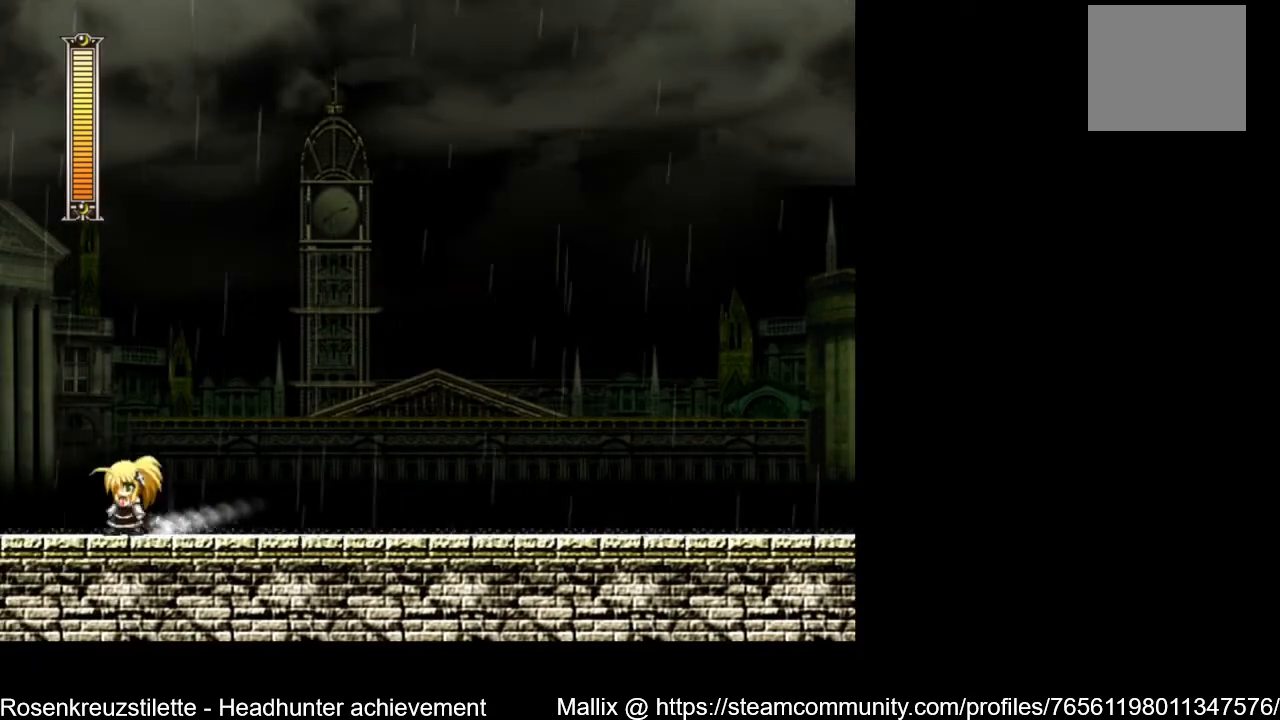
{"buttons": ["A", "DPAD_DOWN", "DPAD_LEFT"], "left_stick": "center", "right_stick": "center", "events": [[167, "A", "up"], [400, "A", "down"]]}
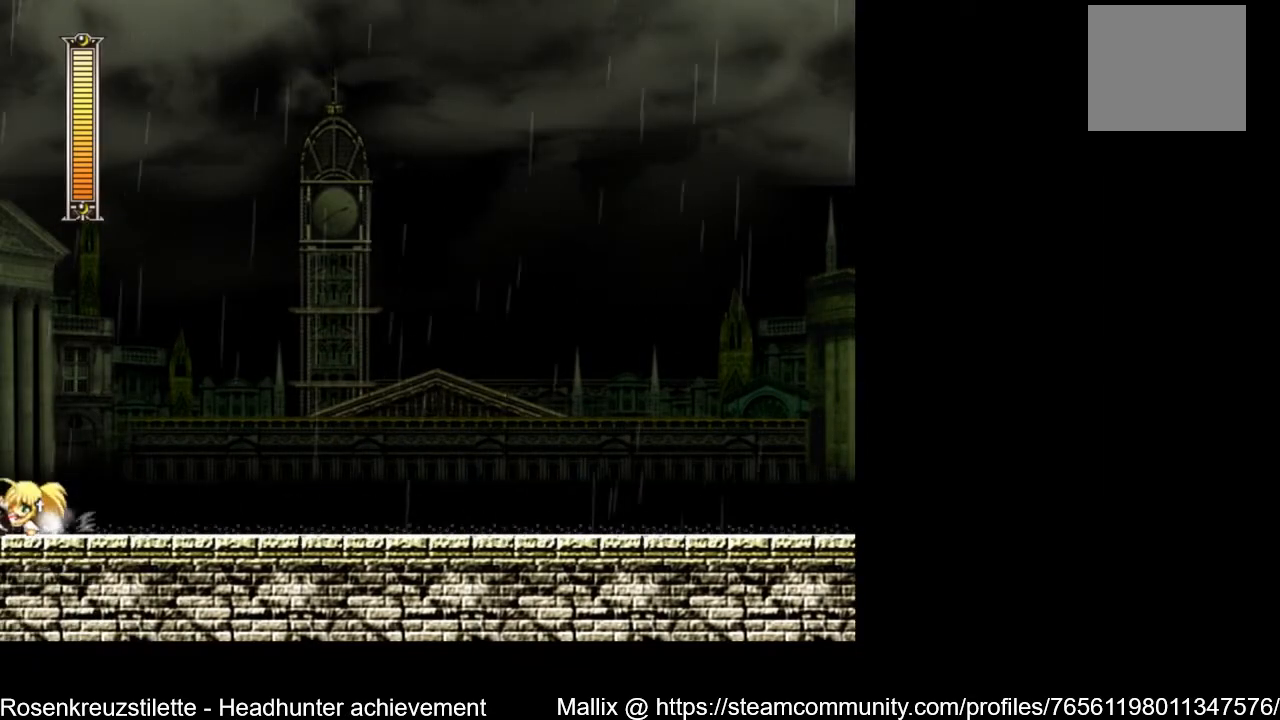
{"buttons": ["A", "DPAD_DOWN", "DPAD_RIGHT"], "left_stick": "center", "right_stick": "center", "events": [[34, "A", "up"], [100, "DPAD_LEFT", "up"], [134, "DPAD_RIGHT", "down"], [334, "A", "down"]]}
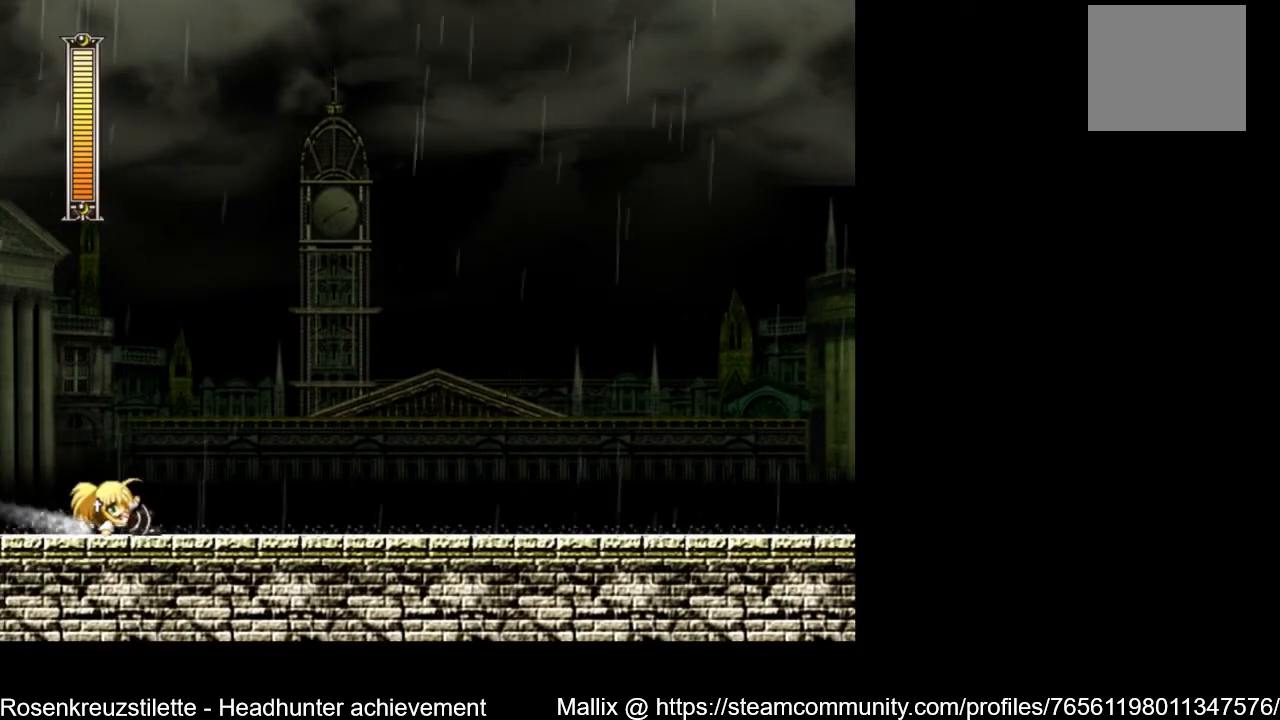
{"buttons": ["A", "DPAD_DOWN", "DPAD_RIGHT"], "left_stick": "center", "right_stick": "center", "events": [[33, "A", "up"], [167, "A", "down"], [367, "A", "up"], [433, "A", "down"]]}
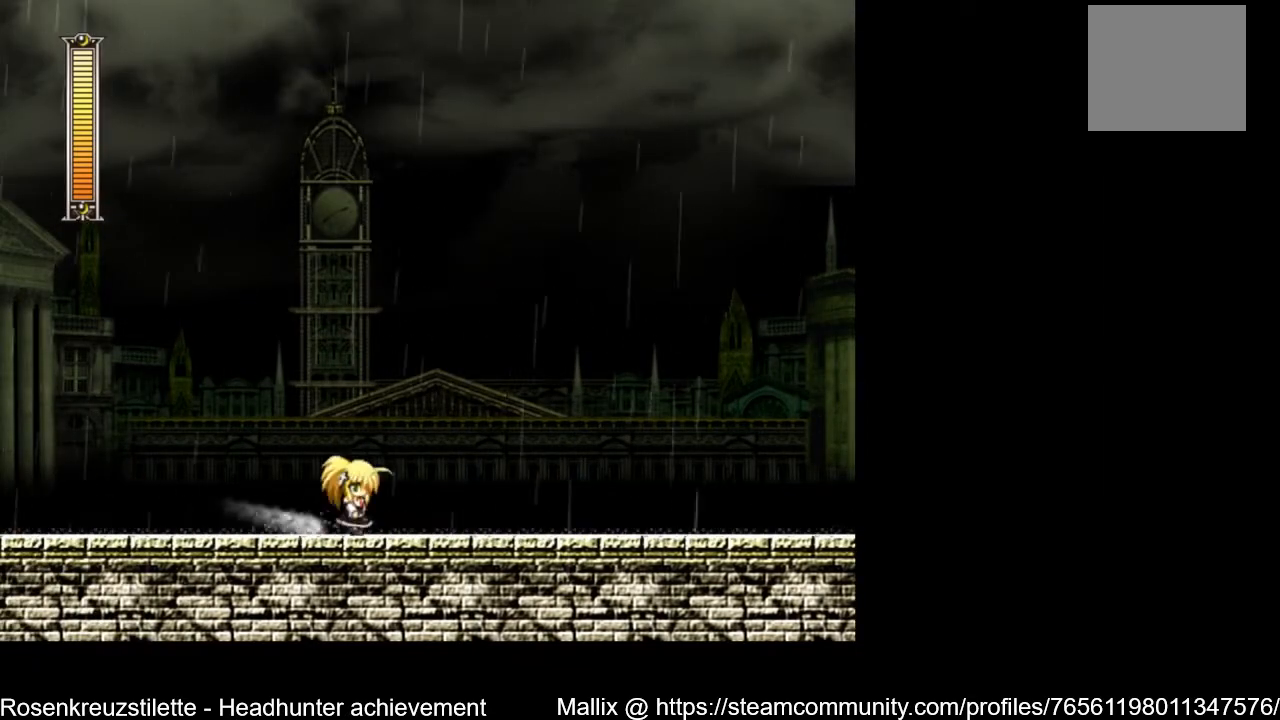
{"buttons": ["DPAD_RIGHT"], "left_stick": "center", "right_stick": "center", "events": [[134, "A", "up"], [200, "A", "down"], [401, "A", "up"], [467, "DPAD_DOWN", "up"]]}
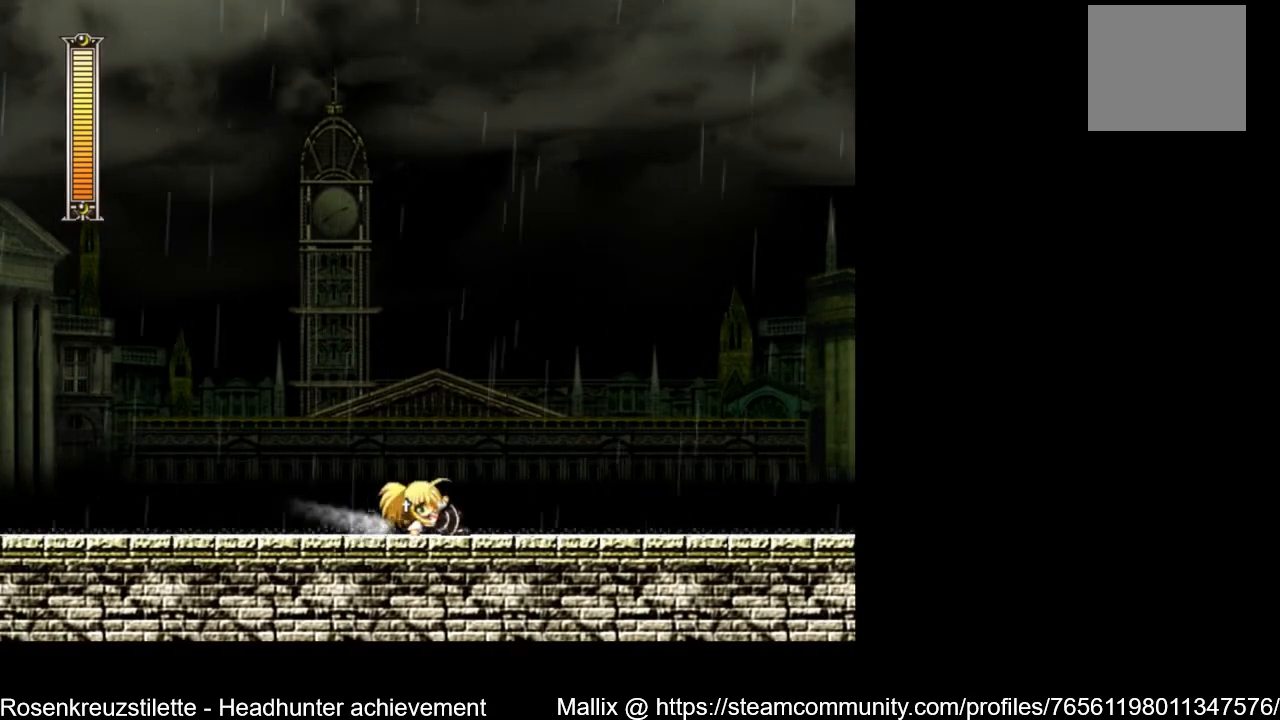
{"buttons": ["DPAD_RIGHT"], "left_stick": "center", "right_stick": "center", "events": [[400, "A", "down"], [500, "A", "up"]]}
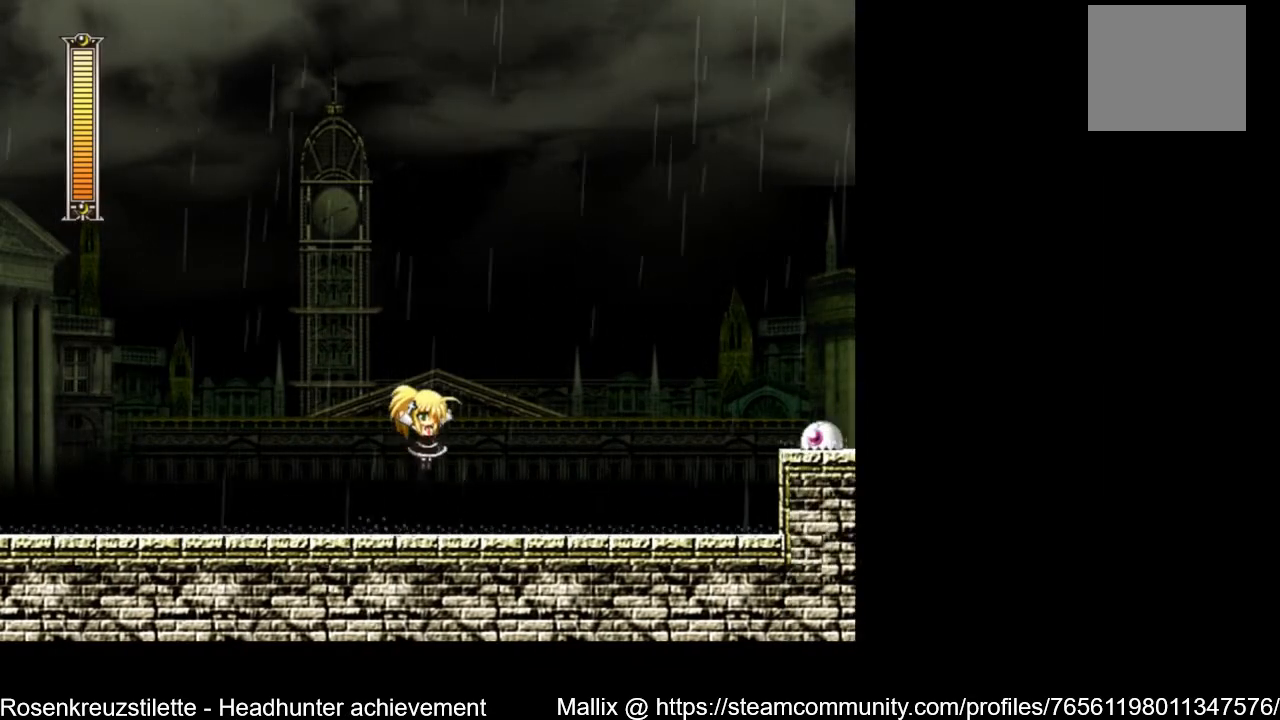
{"buttons": ["DPAD_RIGHT"], "left_stick": "center", "right_stick": "center", "events": [[67, "X", "down"], [167, "X", "up"], [200, "X", "down"], [267, "X", "up"]]}
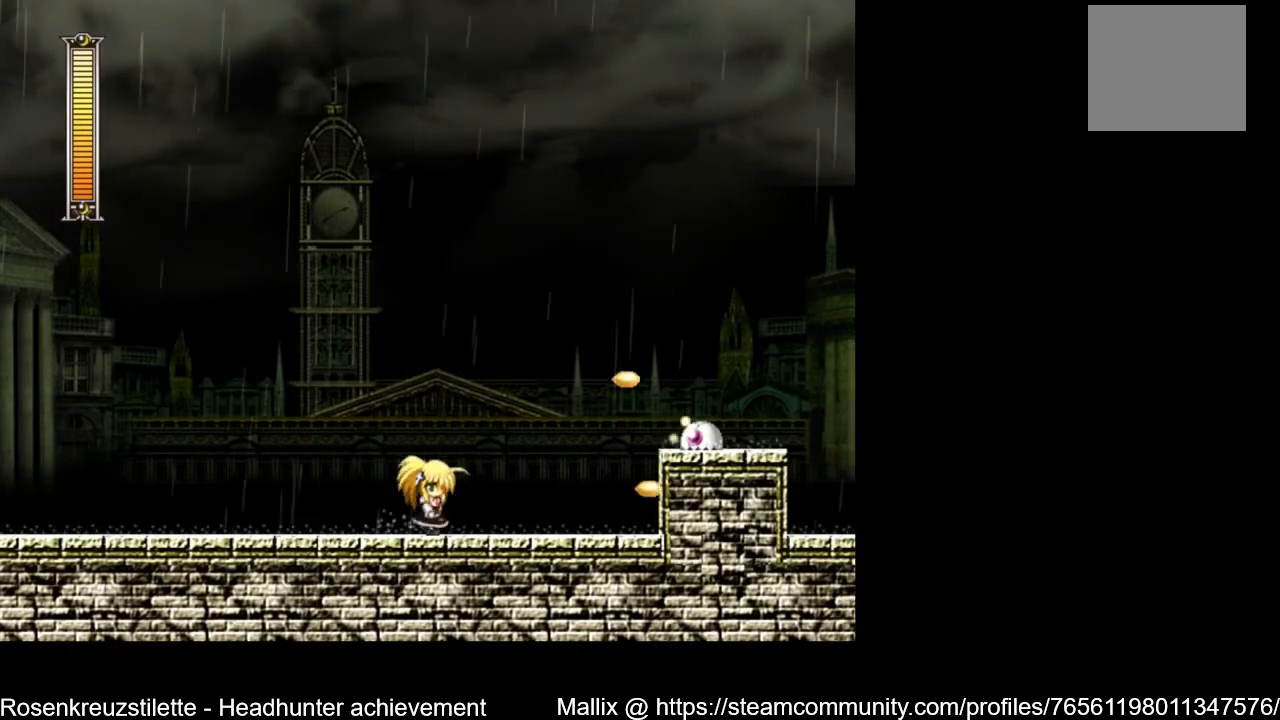
{"buttons": ["X", "DPAD_RIGHT"], "left_stick": "center", "right_stick": "center", "events": [[333, "A", "down"], [467, "X", "down"], [500, "A", "up"]]}
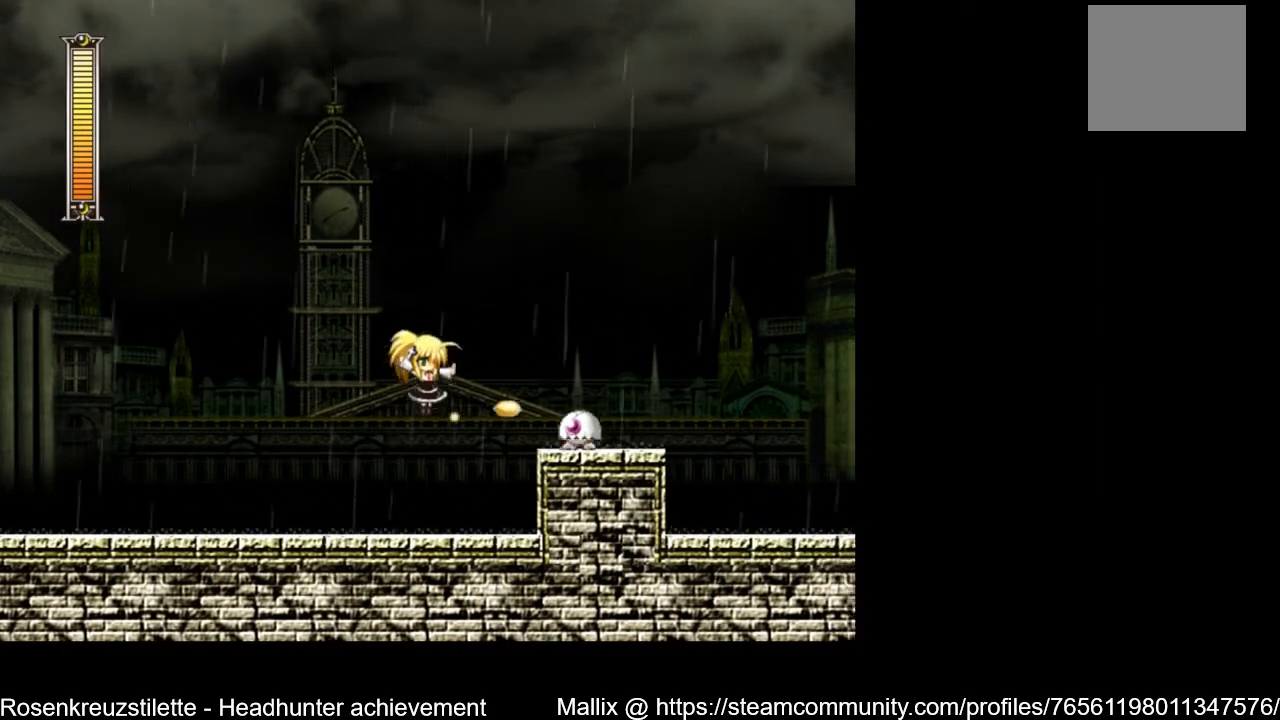
{"buttons": ["DPAD_RIGHT"], "left_stick": "center", "right_stick": "center", "events": [[34, "DPAD_RIGHT", "up"], [167, "X", "up"], [200, "X", "down"], [267, "DPAD_RIGHT", "down"], [300, "X", "up"]]}
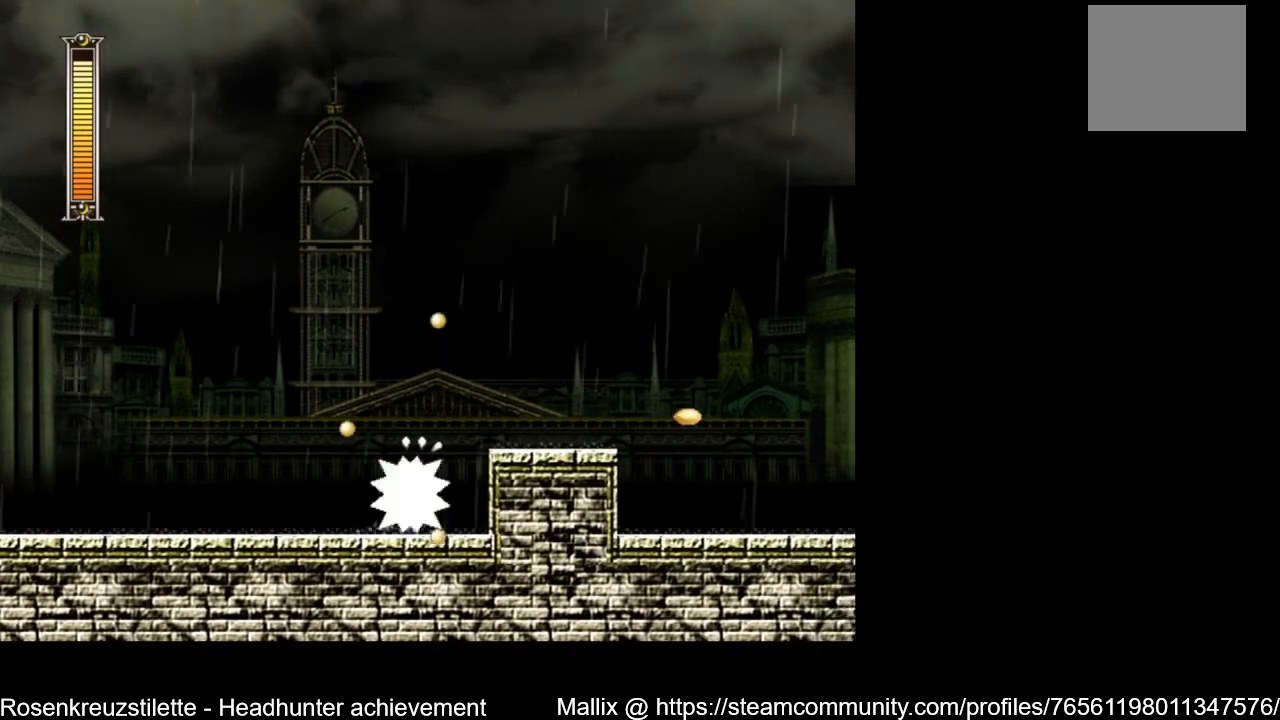
{"buttons": ["DPAD_RIGHT"], "left_stick": "center", "right_stick": "center", "events": [[66, "DPAD_RIGHT", "up"], [233, "DPAD_RIGHT", "down"]]}
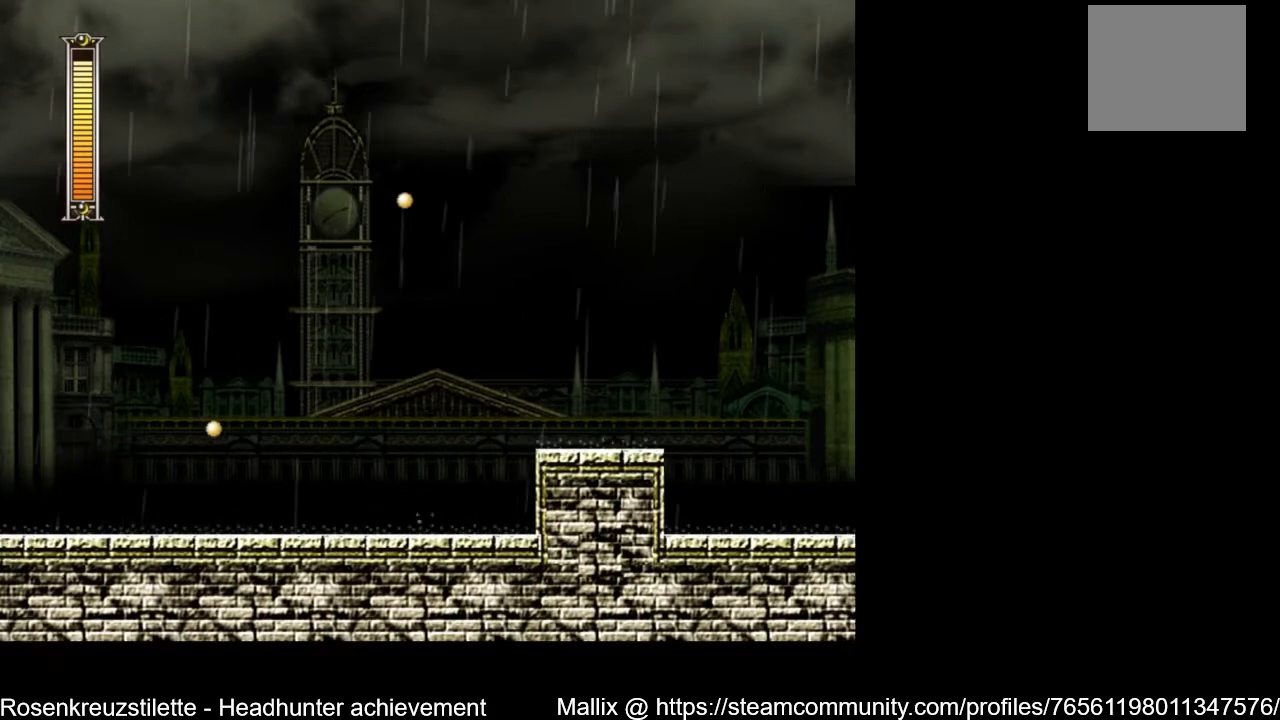
{"buttons": ["A", "DPAD_RIGHT"], "left_stick": "center", "right_stick": "center", "events": [[134, "A", "down"]]}
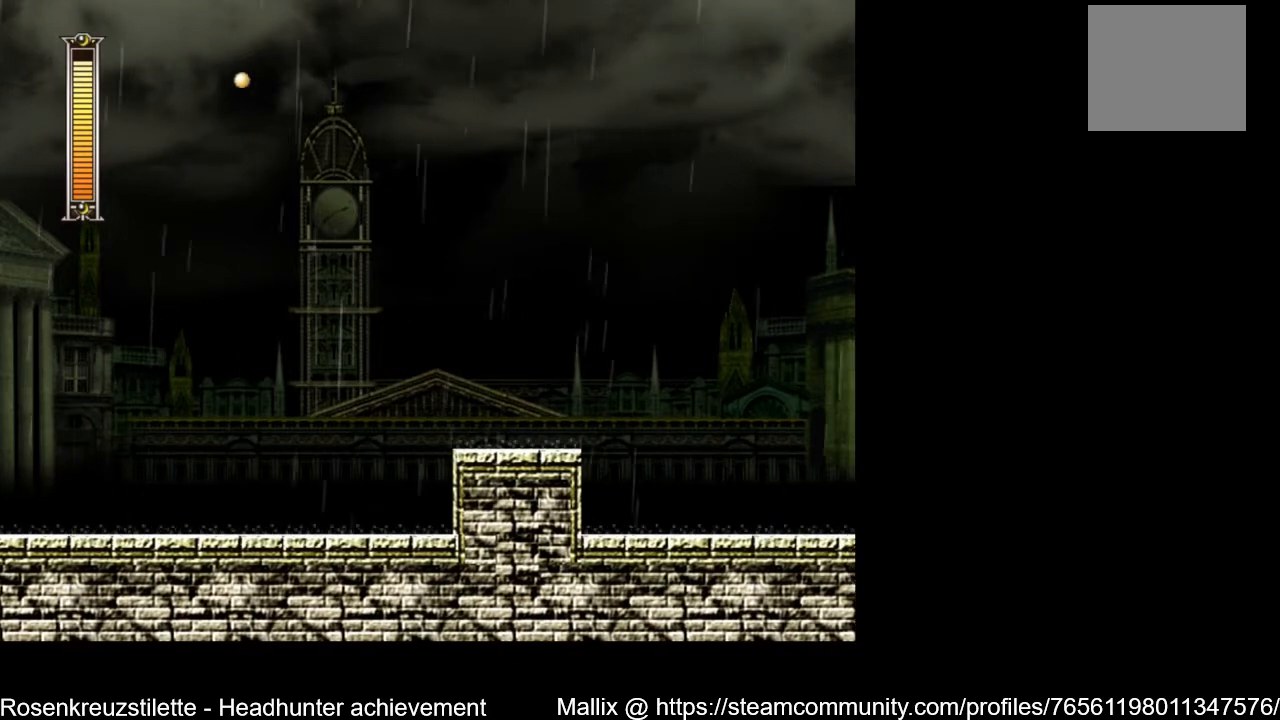
{"buttons": ["A", "DPAD_DOWN", "DPAD_RIGHT"], "left_stick": "center", "right_stick": "center", "events": [[66, "A", "up"], [333, "DPAD_DOWN", "down"], [367, "A", "down"]]}
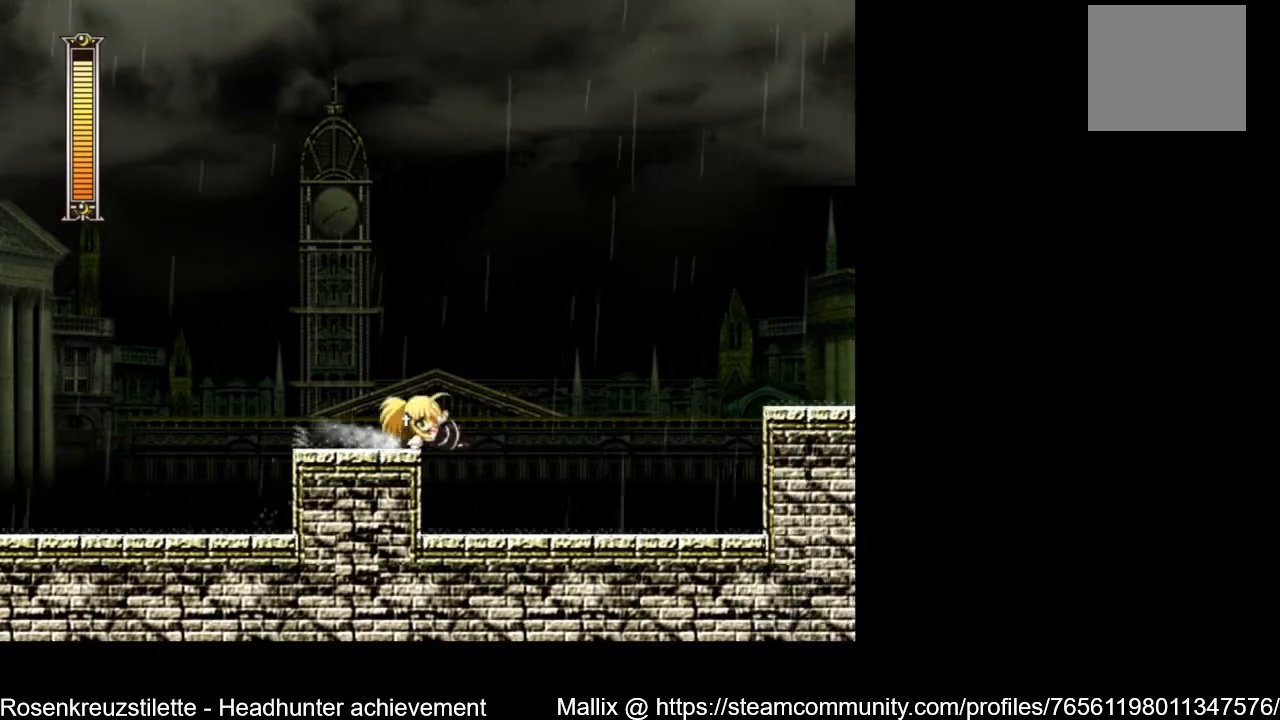
{"buttons": ["DPAD_RIGHT"], "left_stick": "center", "right_stick": "center", "events": [[67, "DPAD_DOWN", "up"], [100, "A", "up"]]}
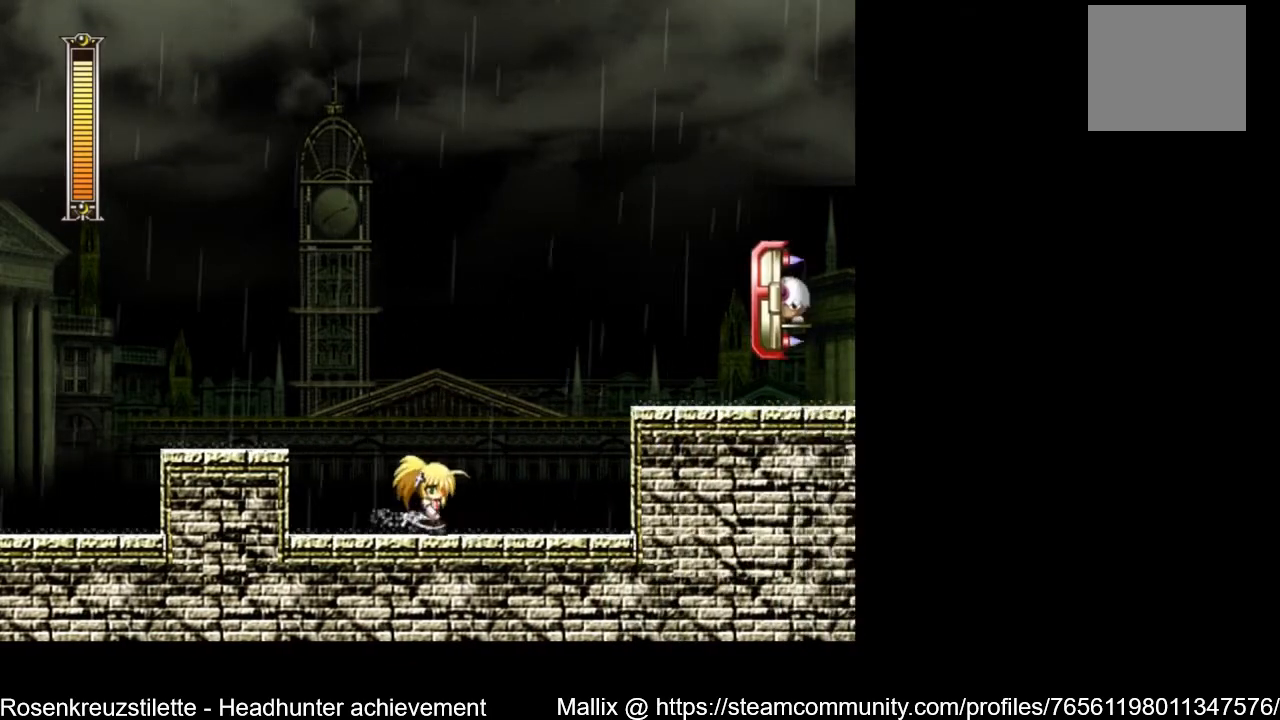
{"buttons": [], "left_stick": "center", "right_stick": "center", "events": [[267, "DPAD_RIGHT", "up"], [334, "A", "down"], [434, "A", "up"]]}
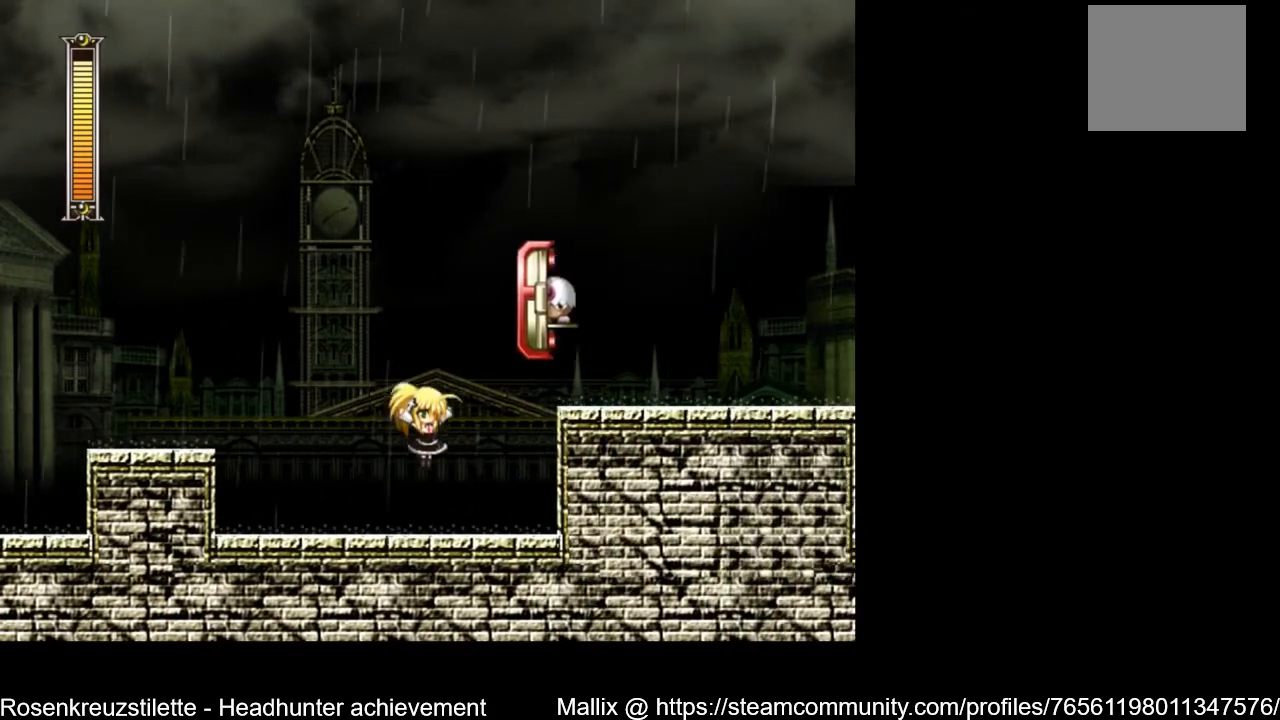
{"buttons": ["A", "DPAD_RIGHT"], "left_stick": "center", "right_stick": "center", "events": [[133, "DPAD_RIGHT", "down"], [434, "A", "down"]]}
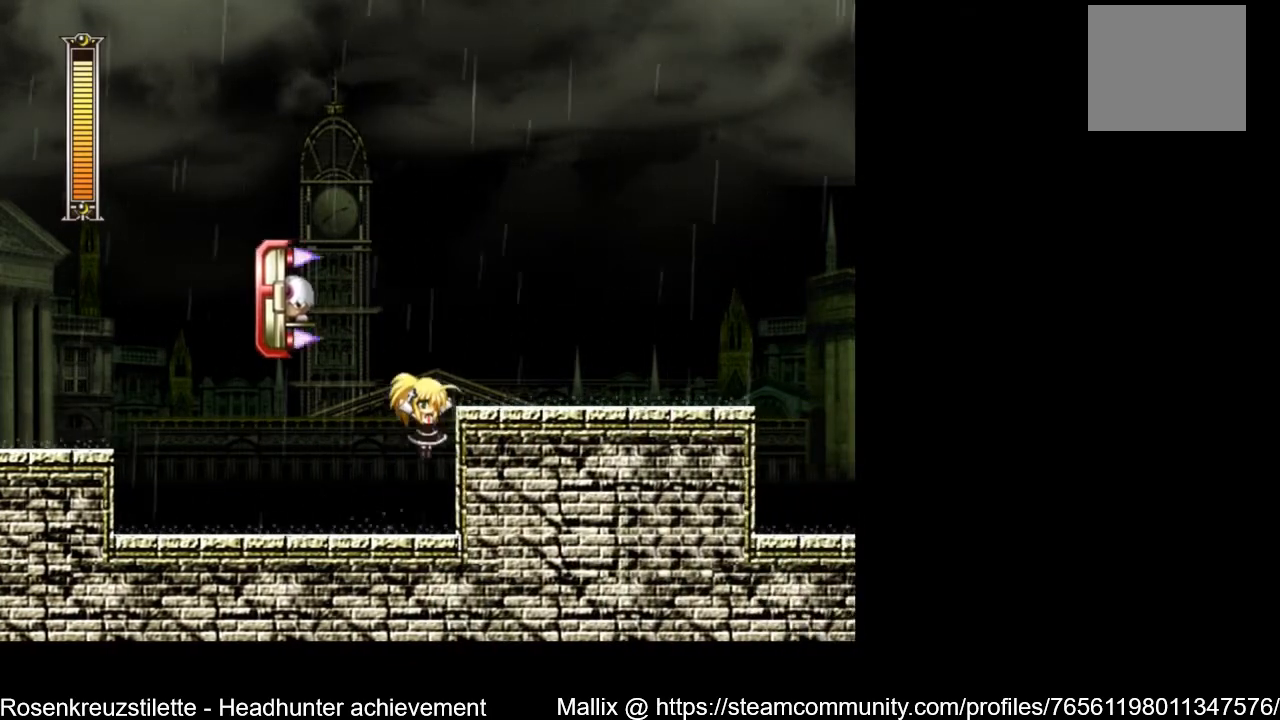
{"buttons": ["A", "DPAD_DOWN", "DPAD_RIGHT"], "left_stick": "center", "right_stick": "center", "events": [[201, "A", "up"], [301, "DPAD_DOWN", "down"], [434, "A", "down"]]}
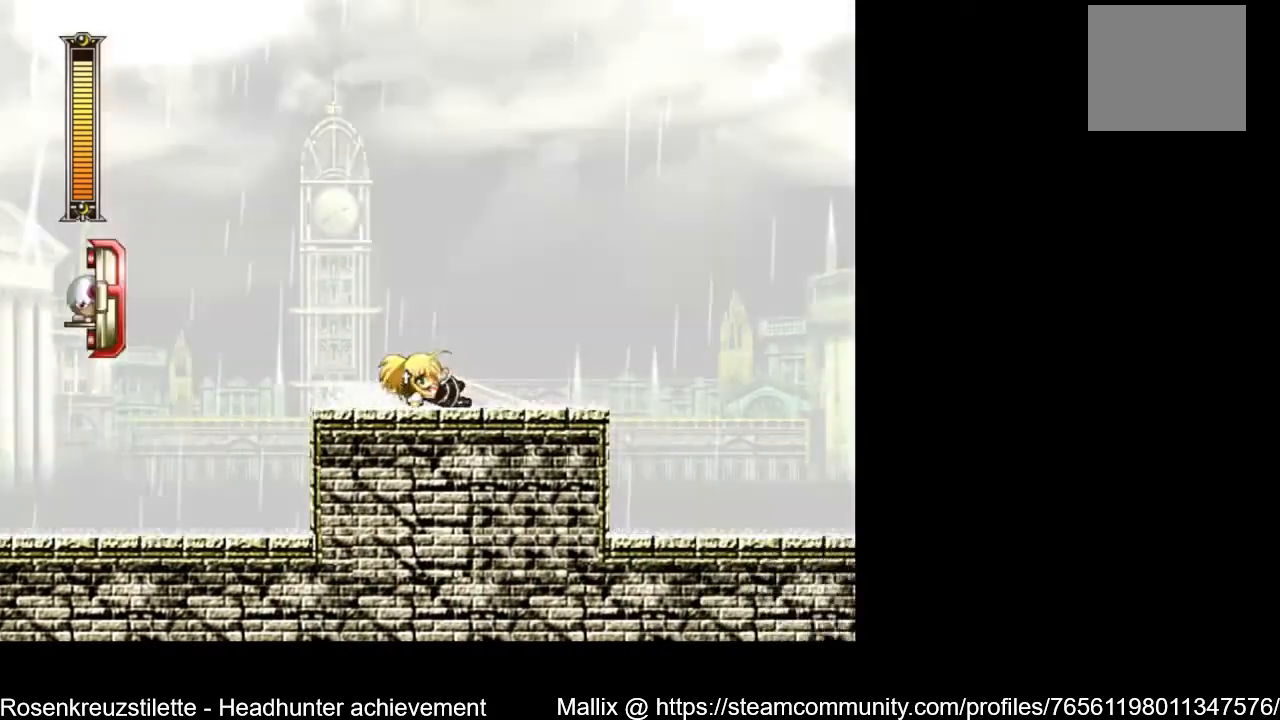
{"buttons": ["DPAD_RIGHT"], "left_stick": "center", "right_stick": "center", "events": [[133, "A", "up"], [200, "DPAD_DOWN", "up"]]}
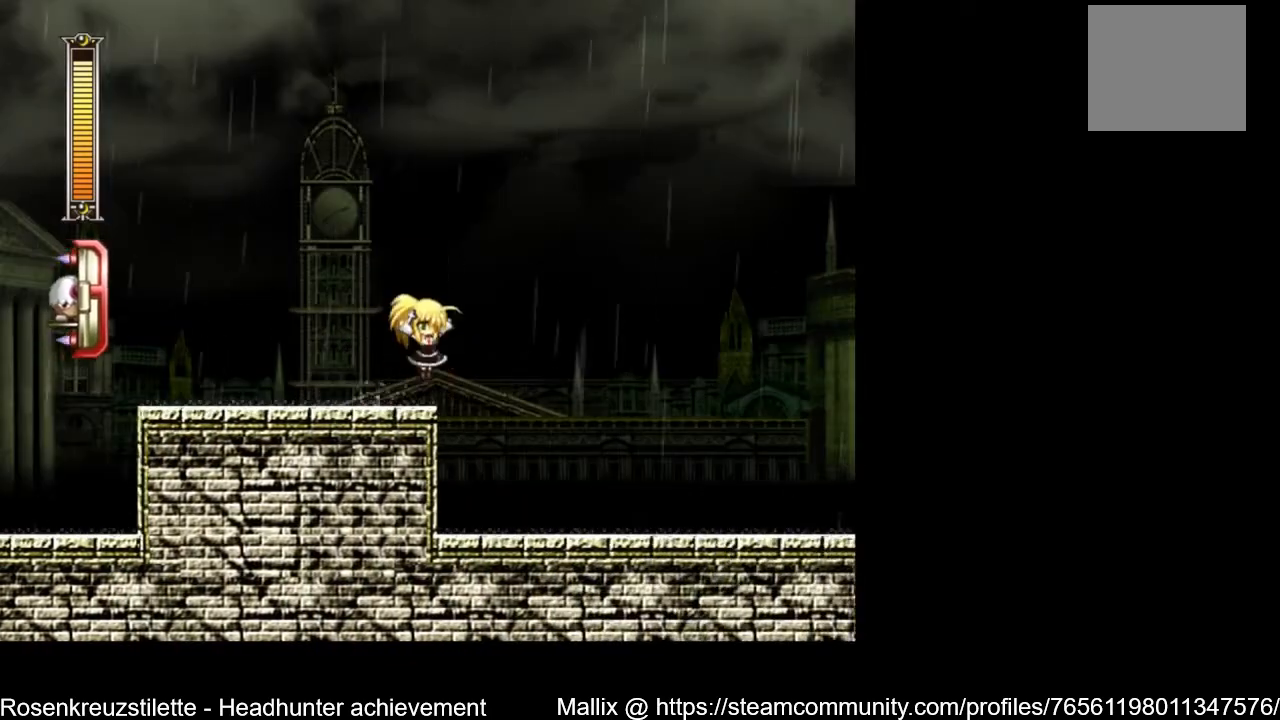
{"buttons": ["DPAD_RIGHT"], "left_stick": "center", "right_stick": "center", "events": [[34, "A", "down"], [167, "A", "up"]]}
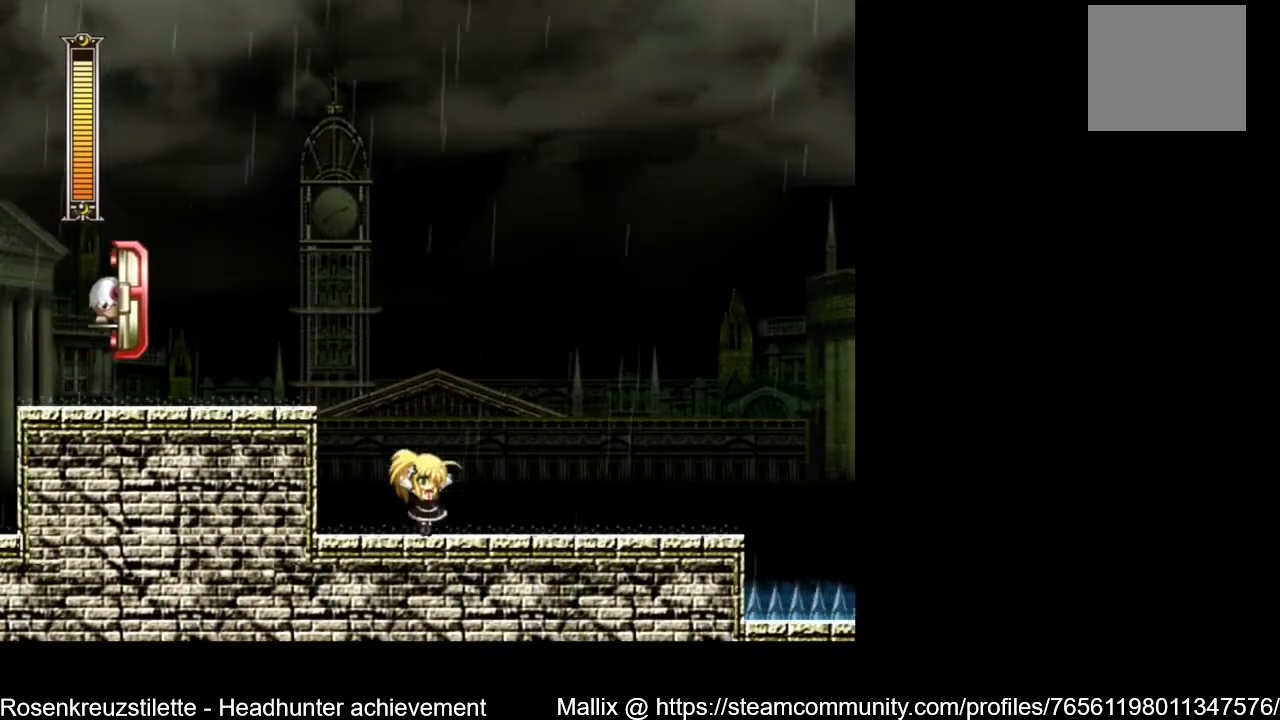
{"buttons": ["DPAD_RIGHT"], "left_stick": "center", "right_stick": "center", "events": []}
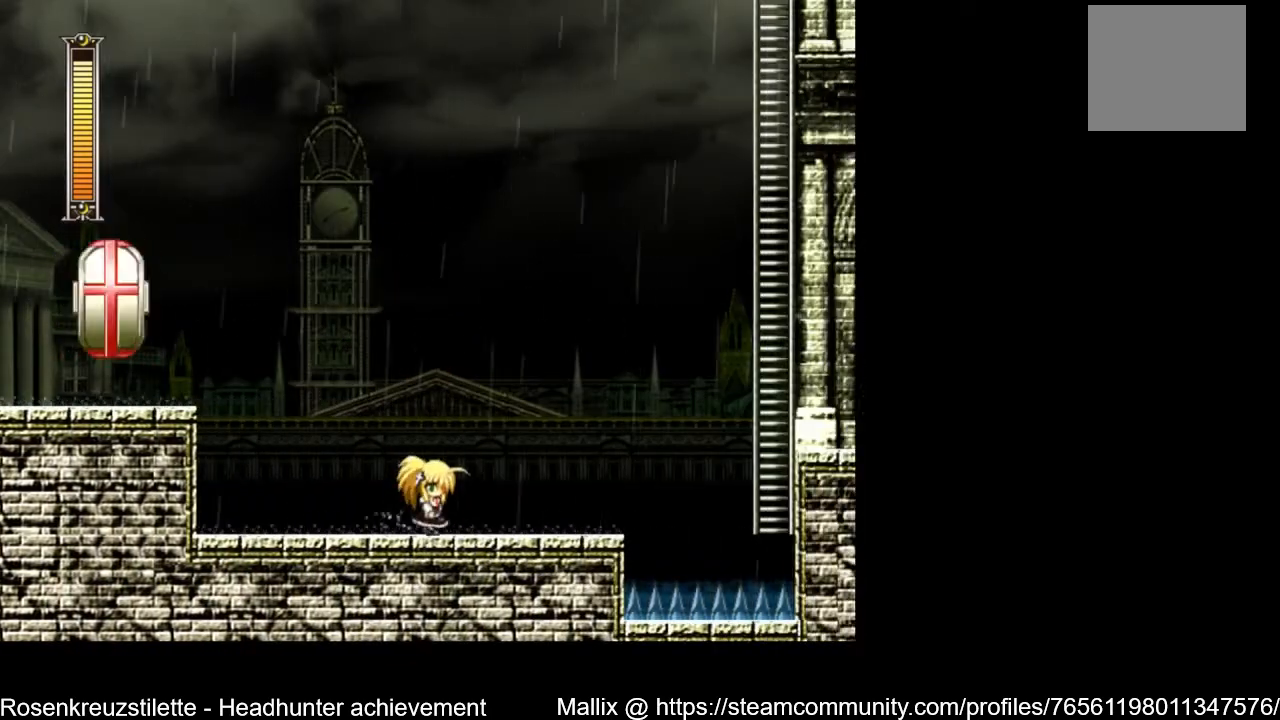
{"buttons": [], "left_stick": "center", "right_stick": "center", "events": [[267, "DPAD_RIGHT", "up"]]}
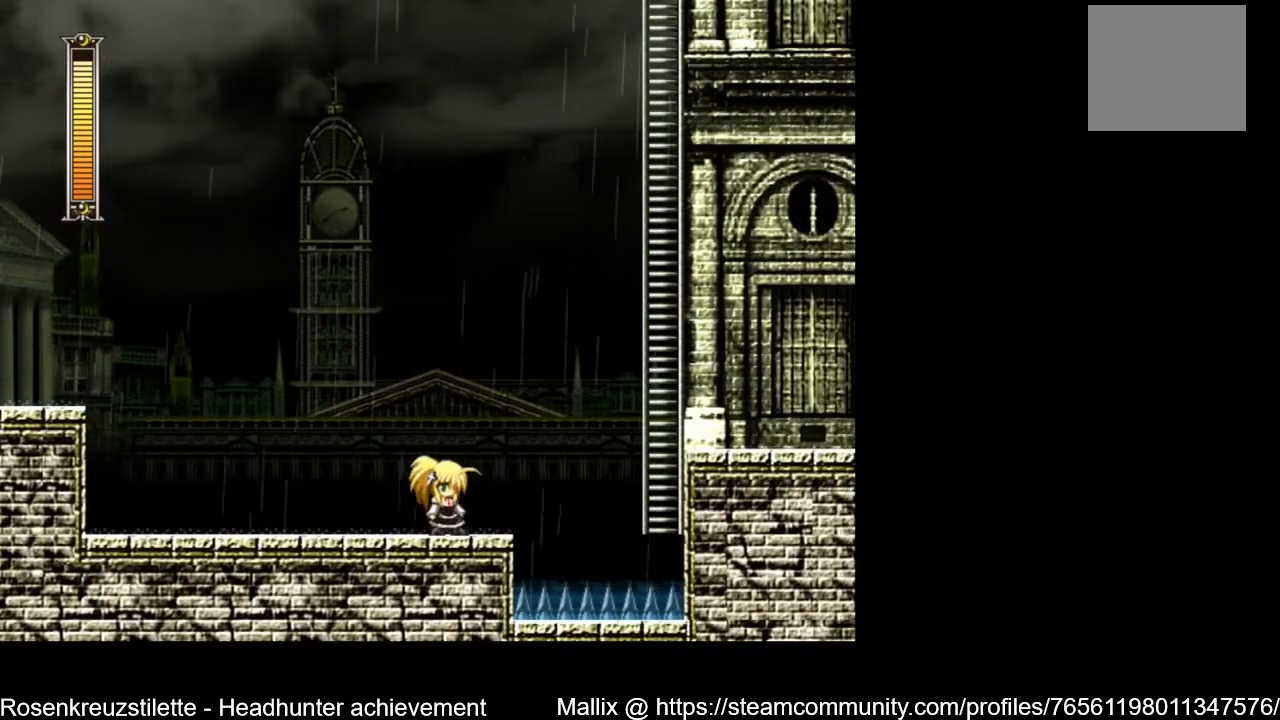
{"buttons": ["A", "DPAD_LEFT"], "left_stick": "center", "right_stick": "center", "events": [[67, "DPAD_RIGHT", "down"], [233, "DPAD_RIGHT", "up"], [267, "DPAD_LEFT", "down"], [300, "A", "down"], [300, "DPAD_UP", "down"], [333, "DPAD_UP", "up"], [367, "DPAD_UP", "down"], [467, "DPAD_UP", "up"]]}
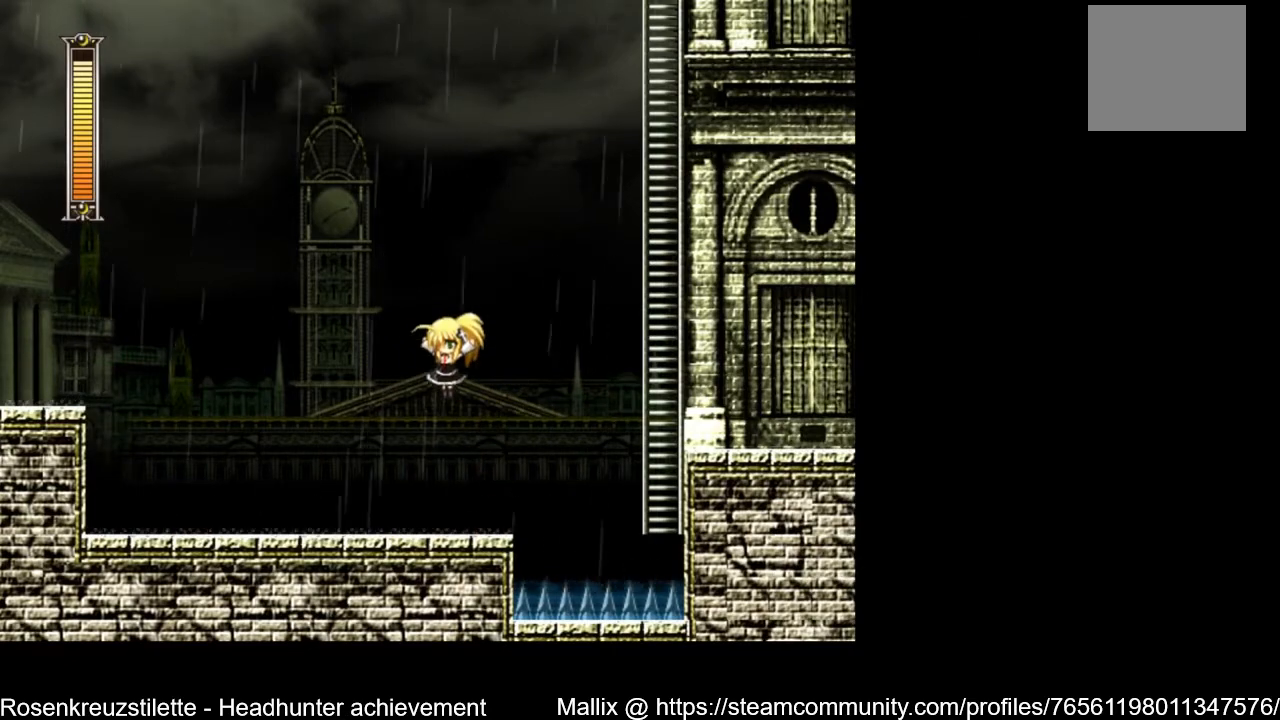
{"buttons": ["DPAD_LEFT"], "left_stick": "center", "right_stick": "center", "events": [[167, "DPAD_UP", "down"], [301, "A", "up"], [467, "DPAD_UP", "up"]]}
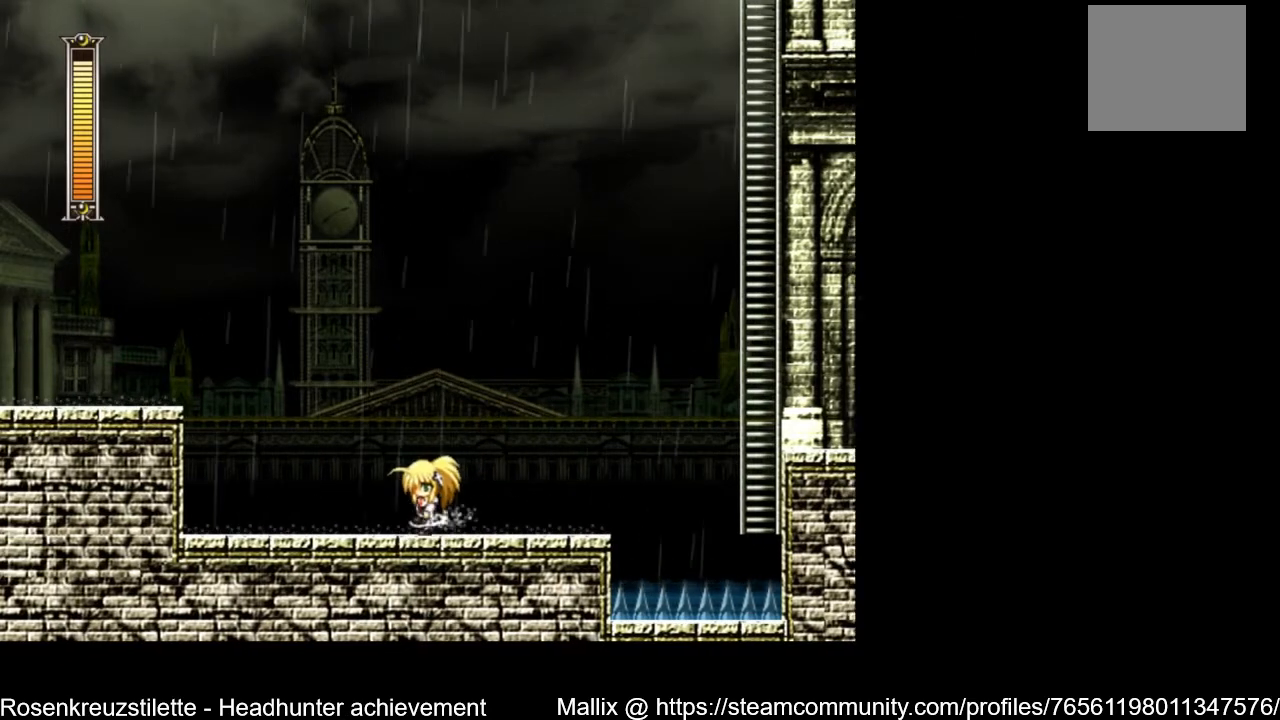
{"buttons": ["DPAD_RIGHT"], "left_stick": "center", "right_stick": "center", "events": [[33, "DPAD_LEFT", "up"], [467, "DPAD_RIGHT", "down"]]}